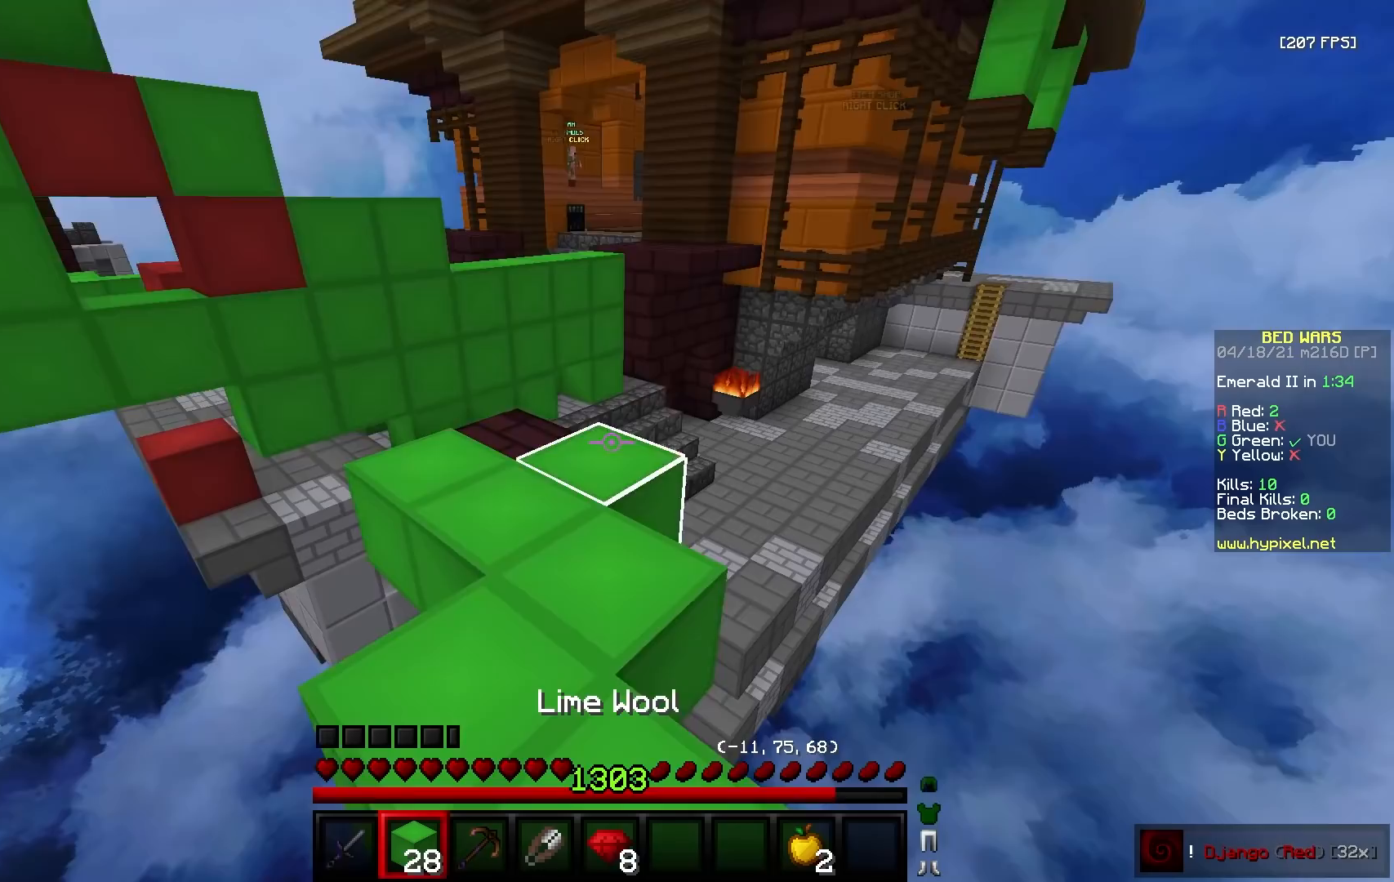
Gameplay with keyboard and mouse; each line is a JSON object with the keys and mouse buttons held at the frame after it. "events" lists presses ("down") and releases ("up") of "a", "d", "s", "w", "mouse_left" and "mouse_right" between this image and that frame as [ms after this image, input, new state], when the widget could be followed in between. "mouse_left", "mouse_right" = the "left", "right" buttons of the "mouse" list. No other keys are recorded. Fast repeated clicks can show as one long hold. Mouse movement is not recorded.
{"keys": ["w"], "mouse": ["left"], "events": [[17, "mouse_right", "down"], [133, "mouse_right", "up"], [367, "mouse_left", "down"]]}
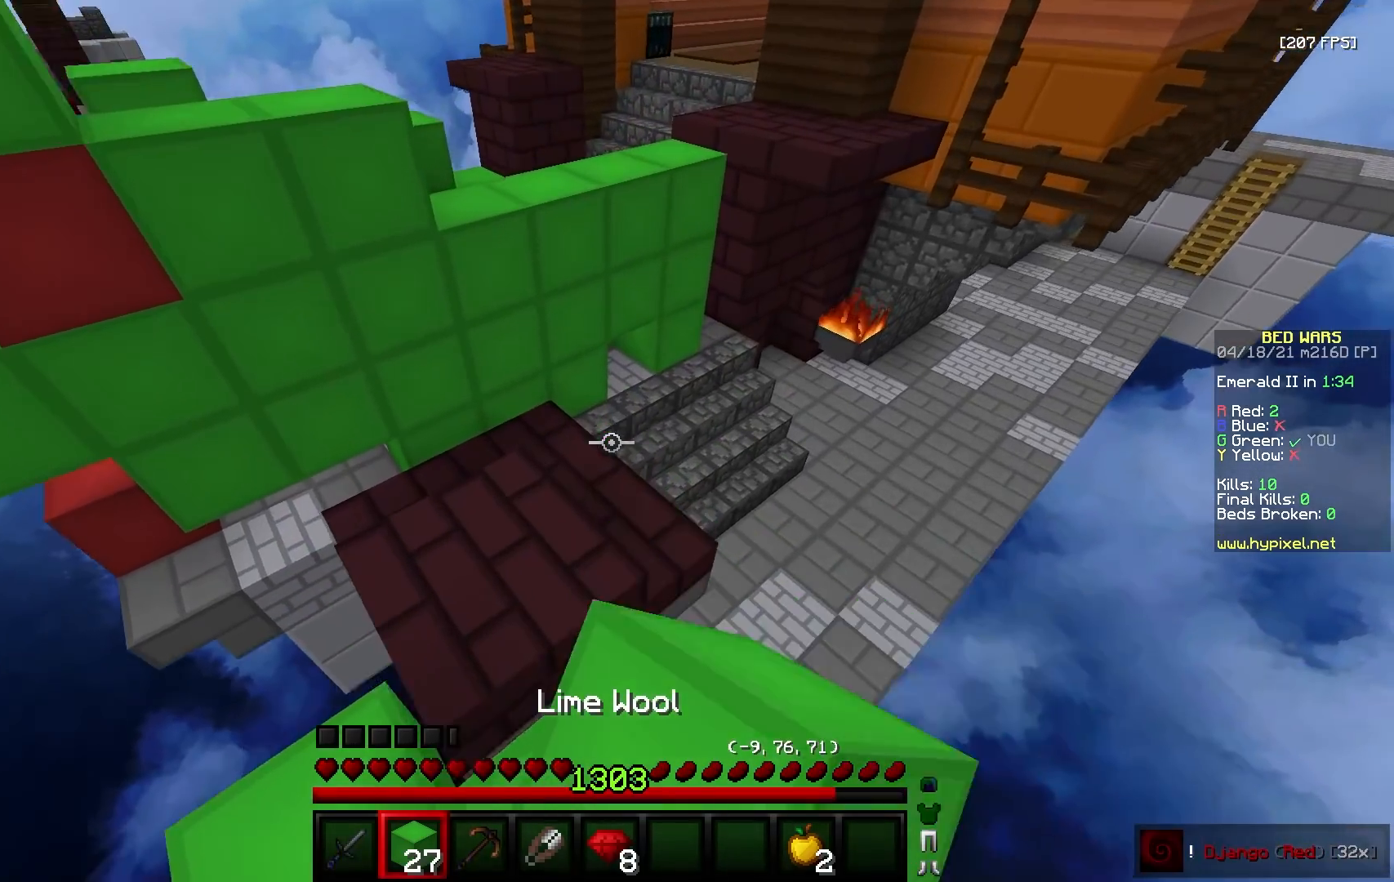
{"keys": ["w"], "mouse": ["right"], "events": [[250, "mouse_left", "up"], [483, "mouse_right", "down"]]}
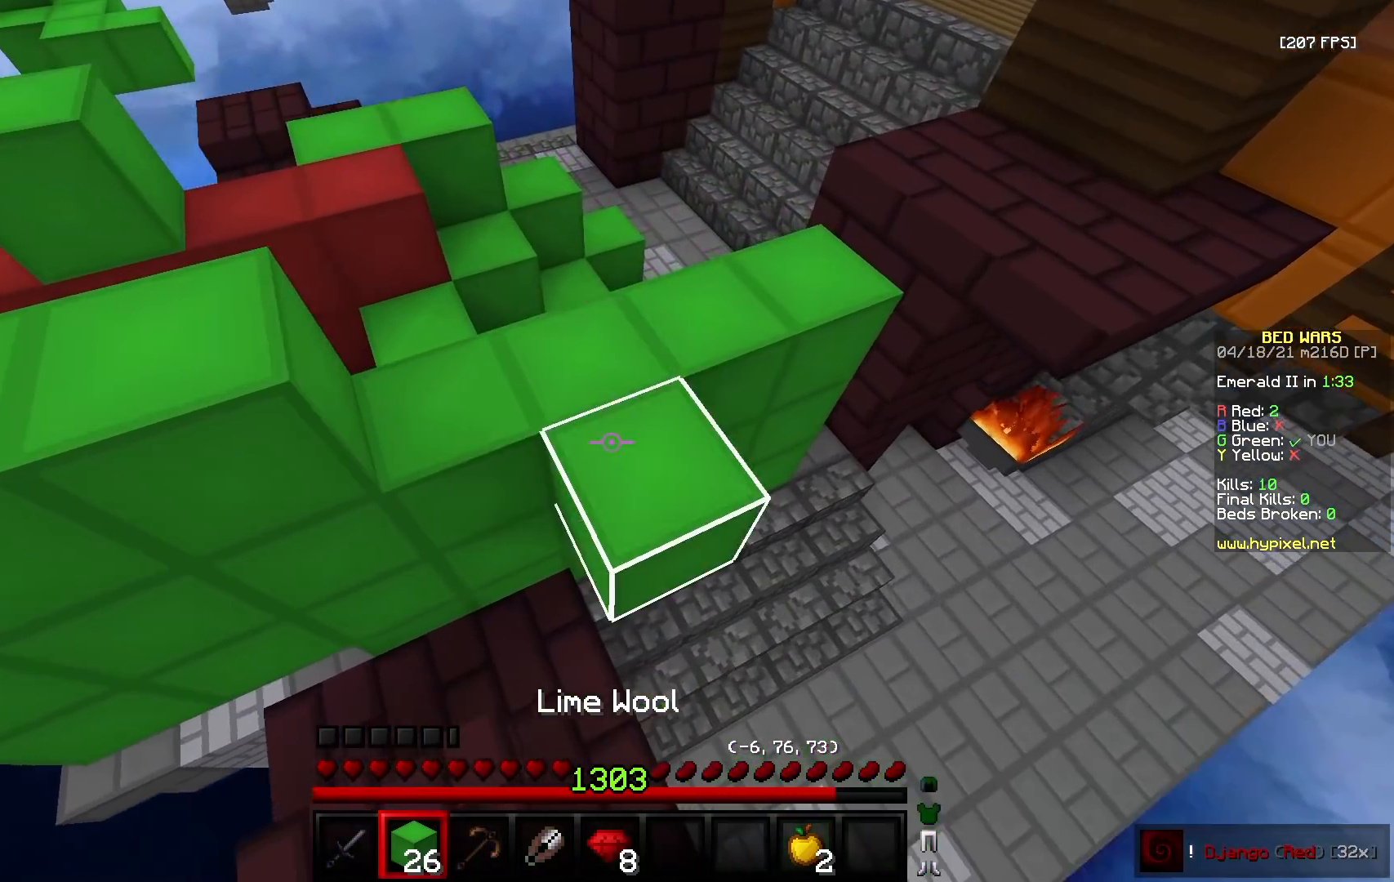
{"keys": ["w"], "mouse": ["left"], "events": [[83, "mouse_right", "up"], [117, "mouse_left", "down"]]}
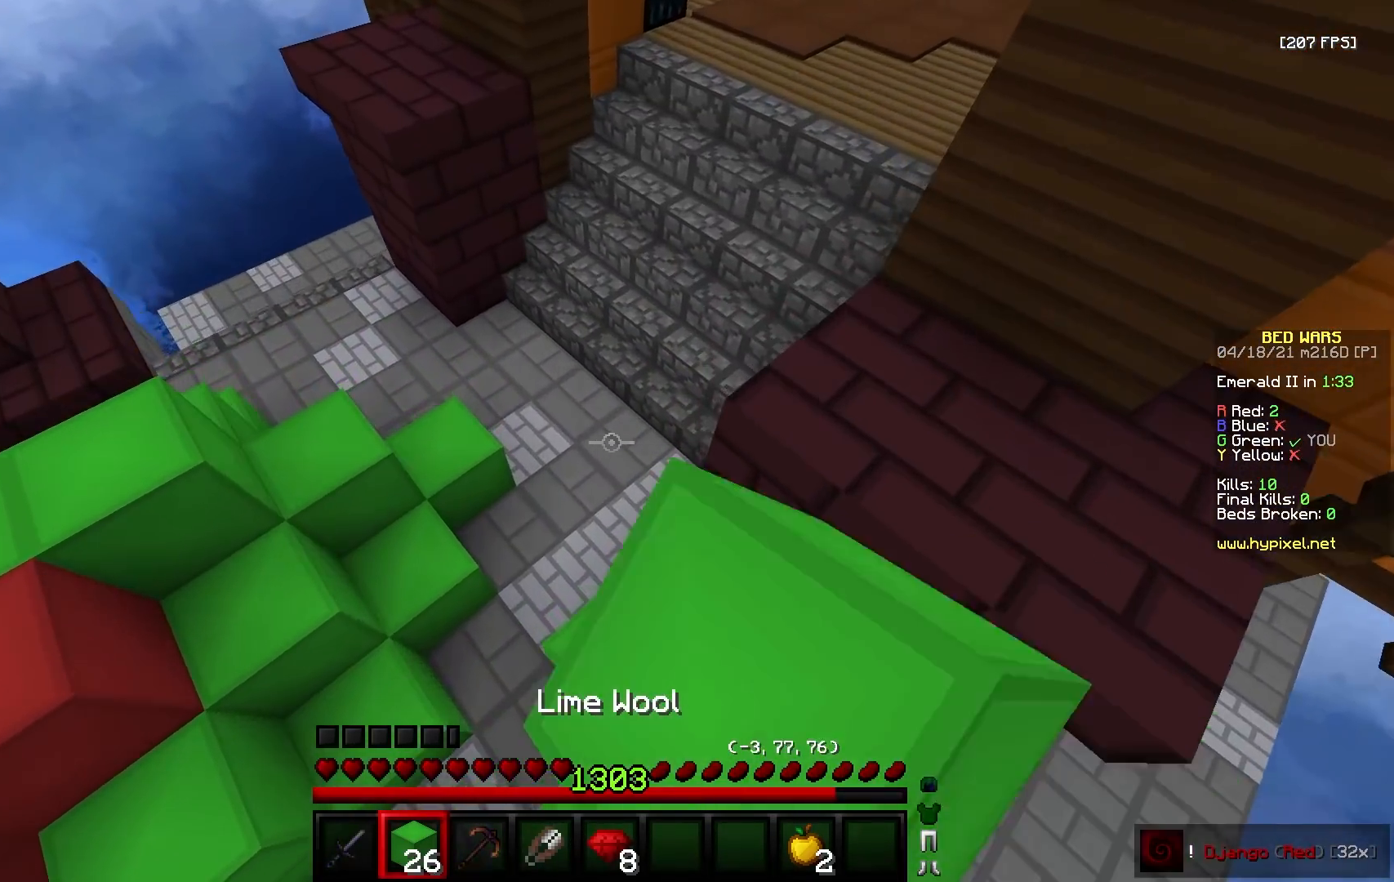
{"keys": ["w"], "mouse": ["left"], "events": [[100, "mouse_left", "up"], [300, "mouse_right", "down"], [400, "mouse_right", "up"], [500, "mouse_left", "down"]]}
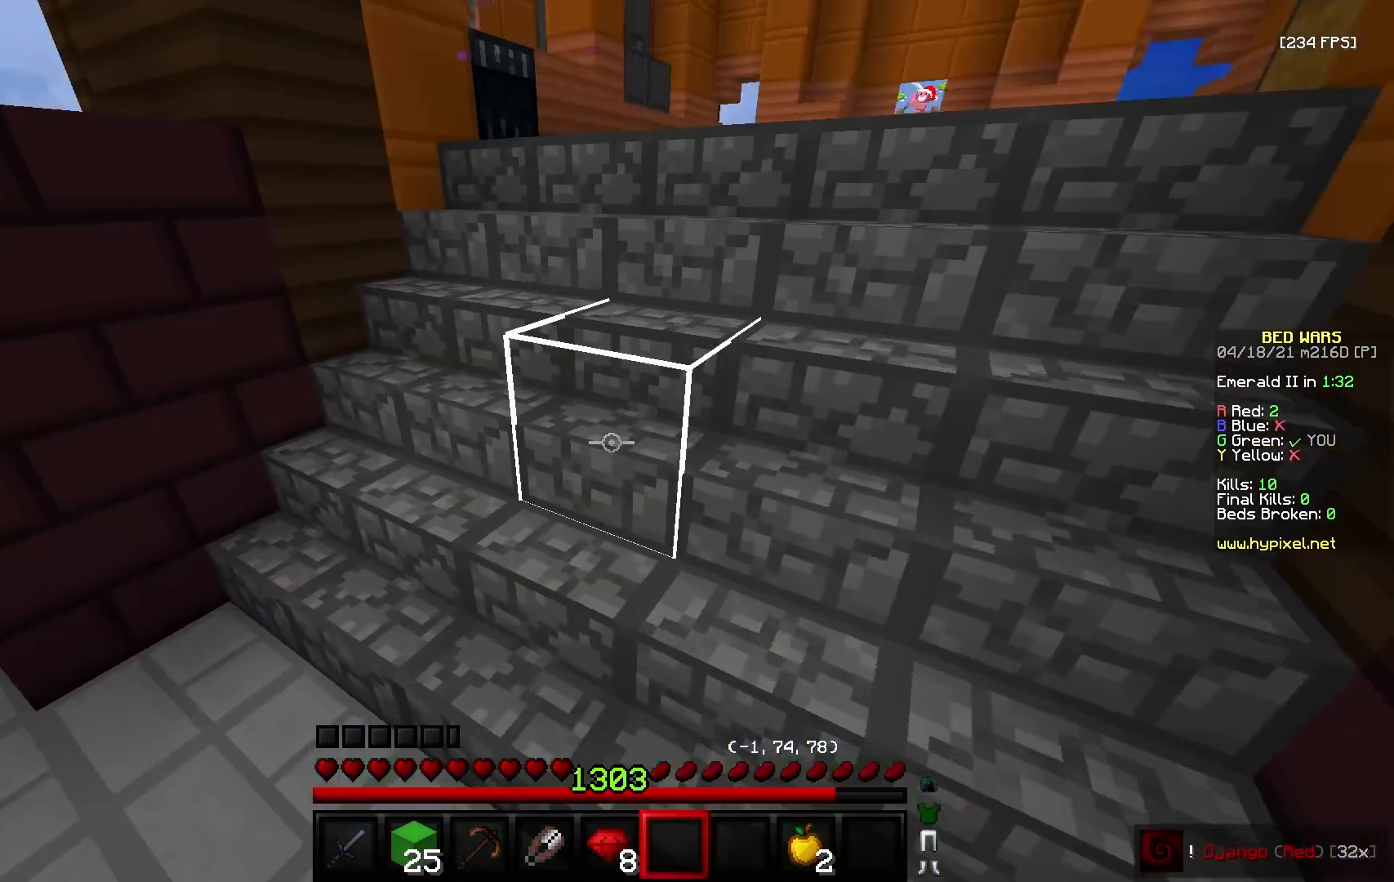
{"keys": ["w"], "mouse": [], "events": [[117, "mouse_left", "up"]]}
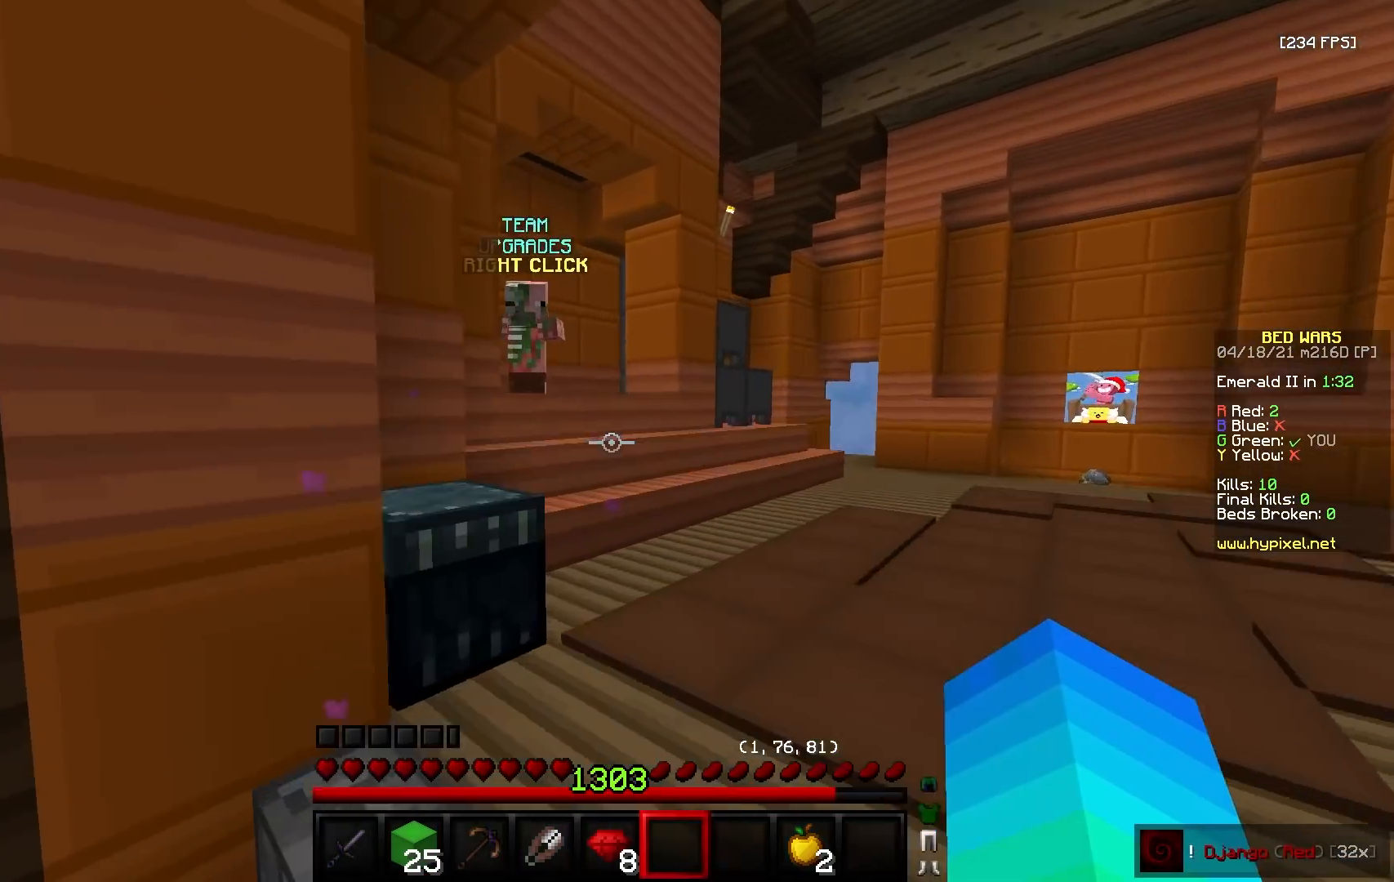
{"keys": ["w"], "mouse": [], "events": [[317, "mouse_left", "down"], [450, "mouse_left", "up"]]}
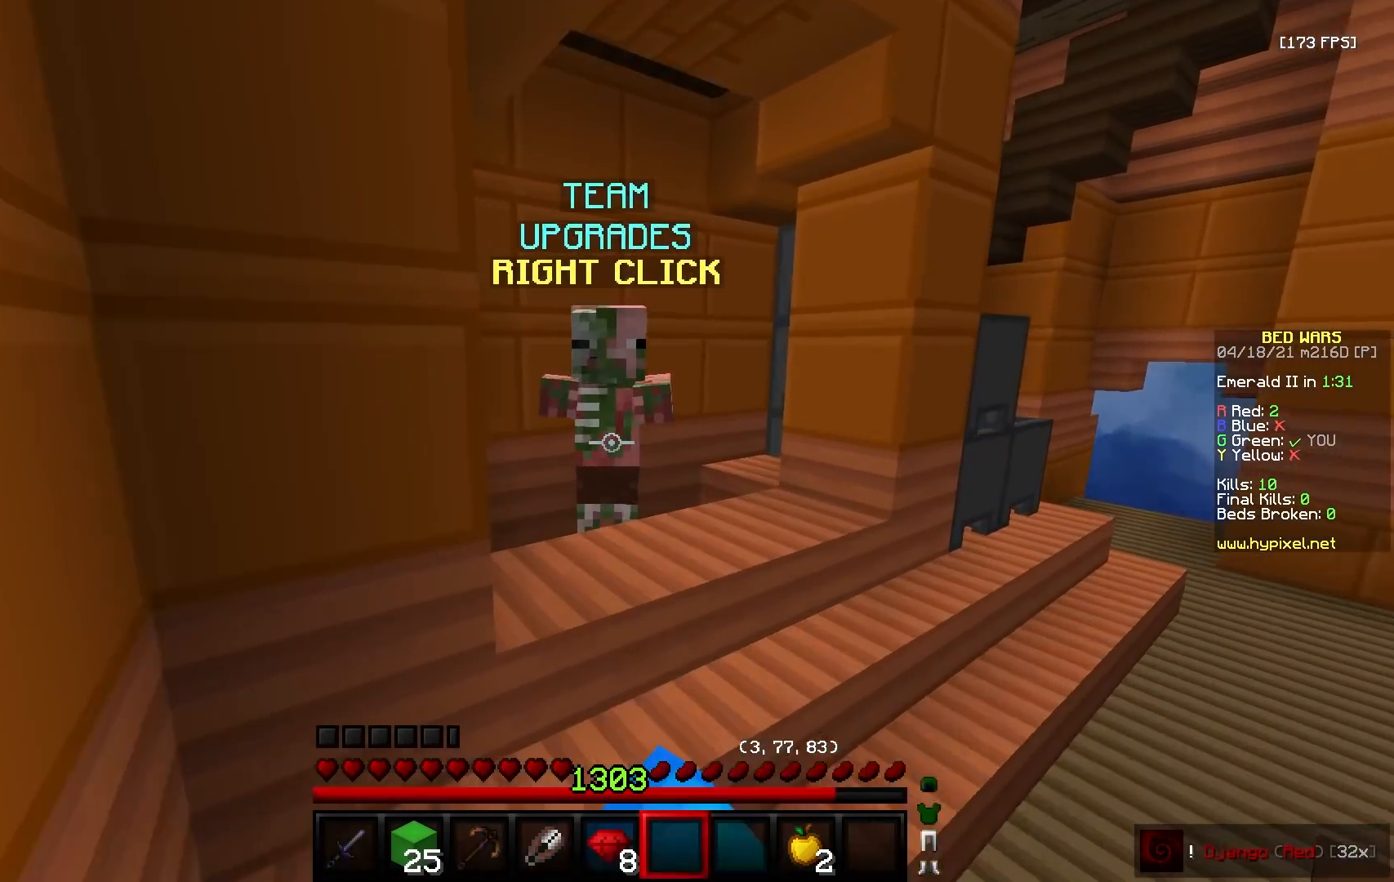
{"keys": [], "mouse": [], "events": [[50, "d", "down"], [117, "mouse_right", "down"], [200, "mouse_right", "up"], [317, "d", "up"], [317, "w", "up"]]}
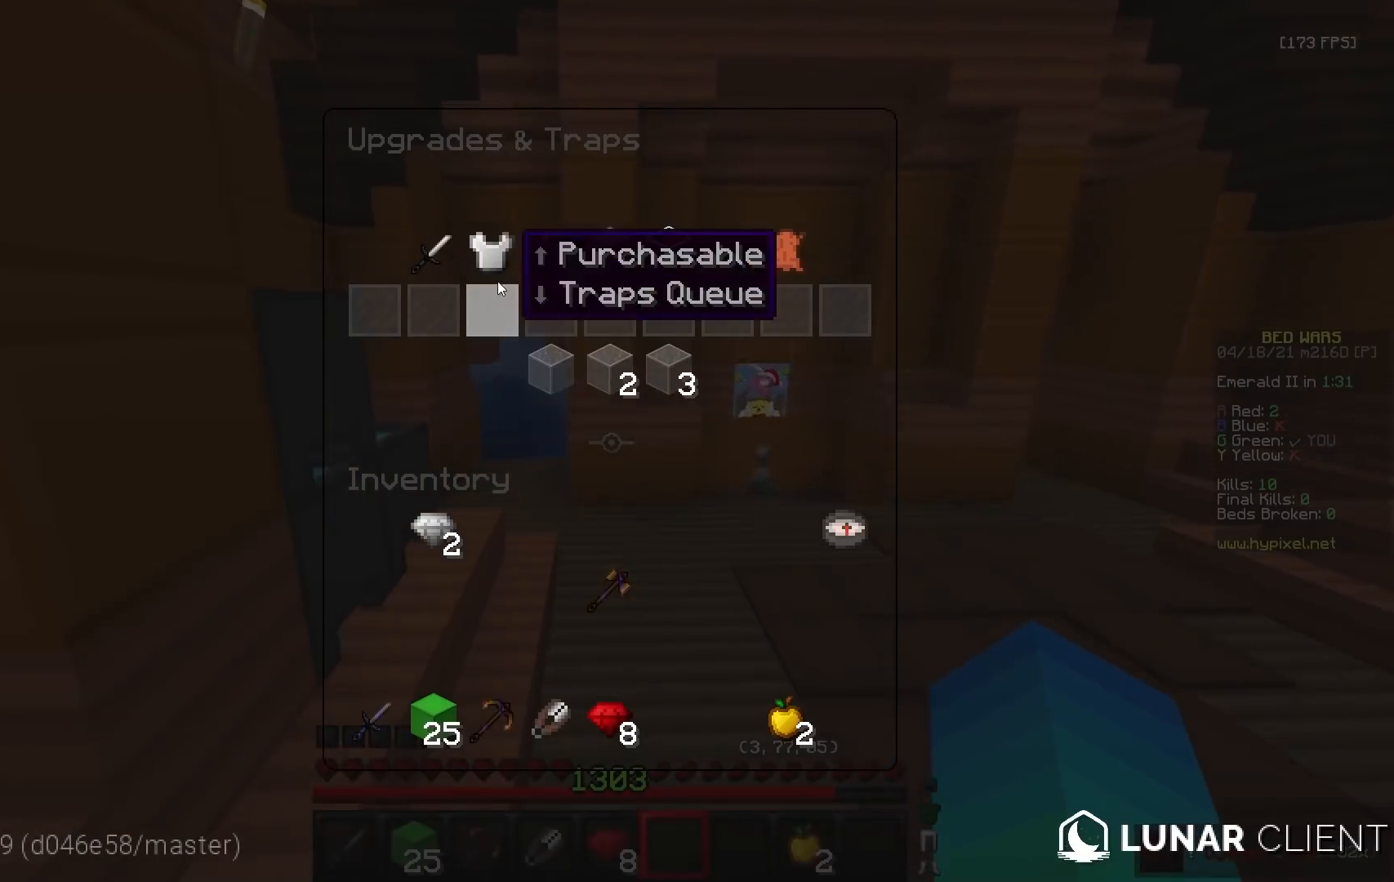
{"keys": [], "mouse": [], "events": []}
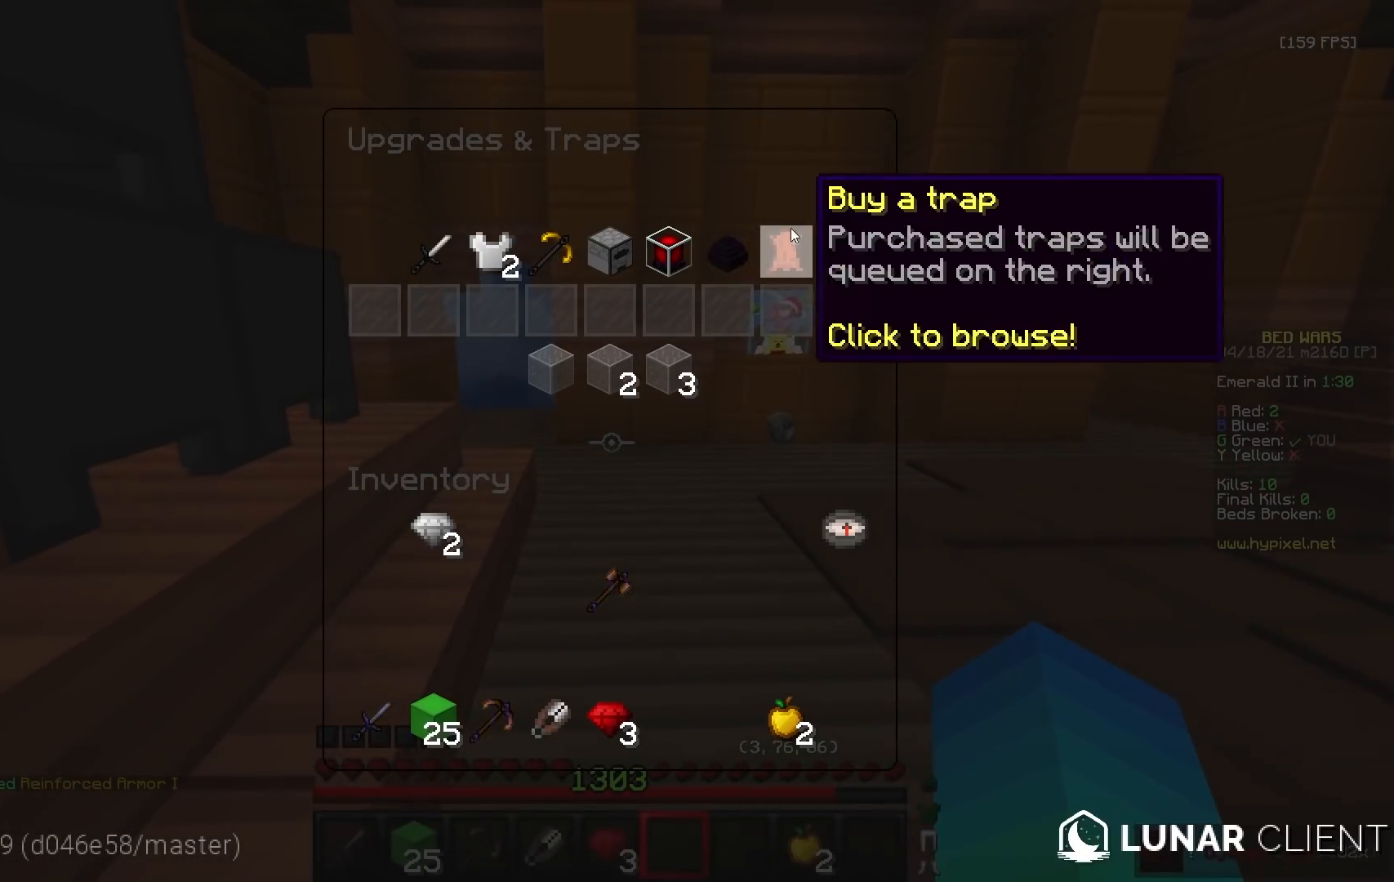
{"keys": [], "mouse": [], "events": []}
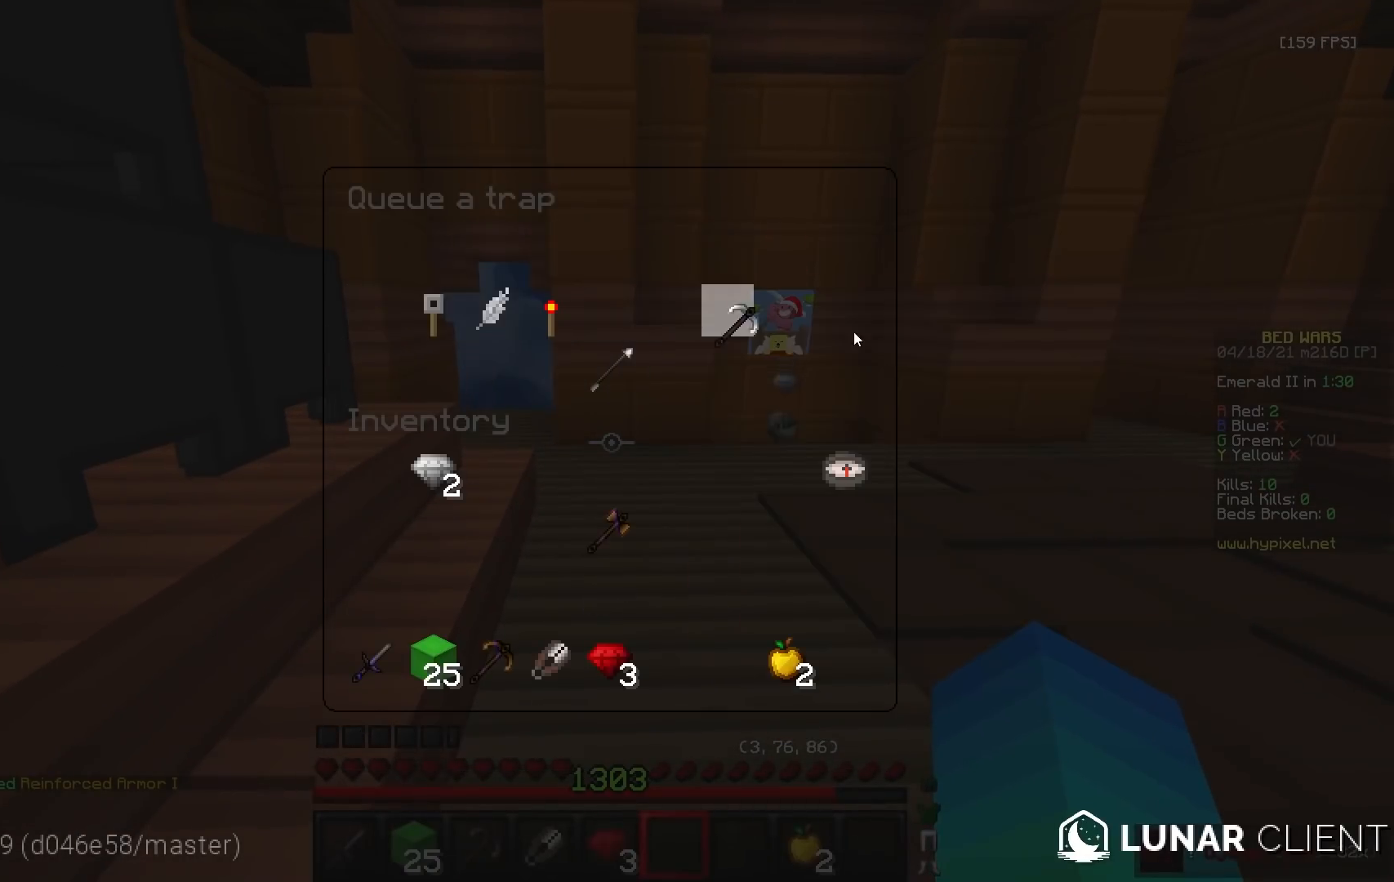
{"keys": ["w"], "mouse": ["left"], "events": [[417, "mouse_left", "down"], [433, "w", "down"]]}
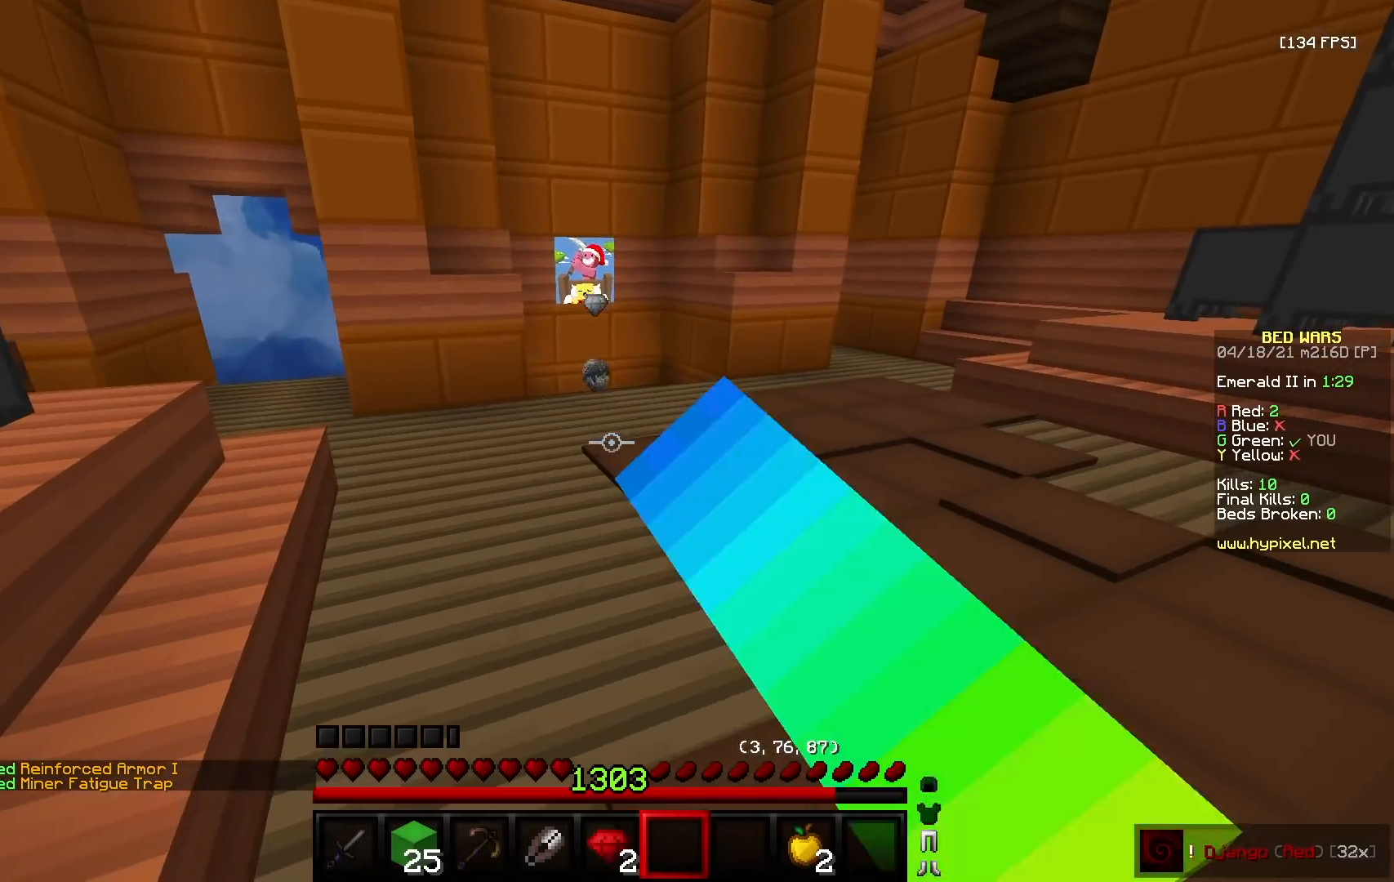
{"keys": ["w"], "mouse": ["left"], "events": [[150, "mouse_left", "up"], [183, "mouse_left", "down"]]}
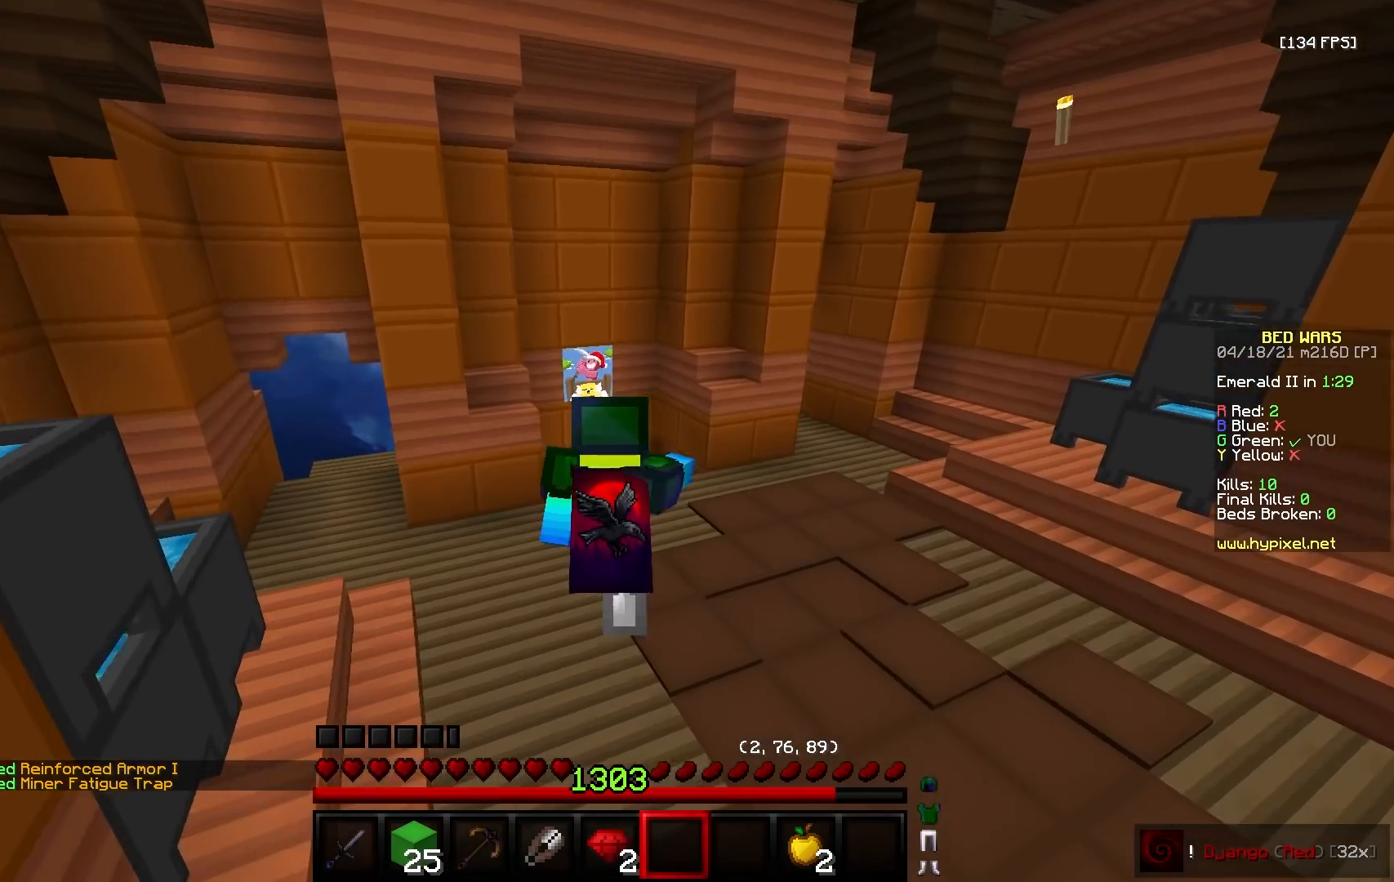
{"keys": ["d", "w"], "mouse": [], "events": [[250, "mouse_left", "up"], [433, "d", "down"]]}
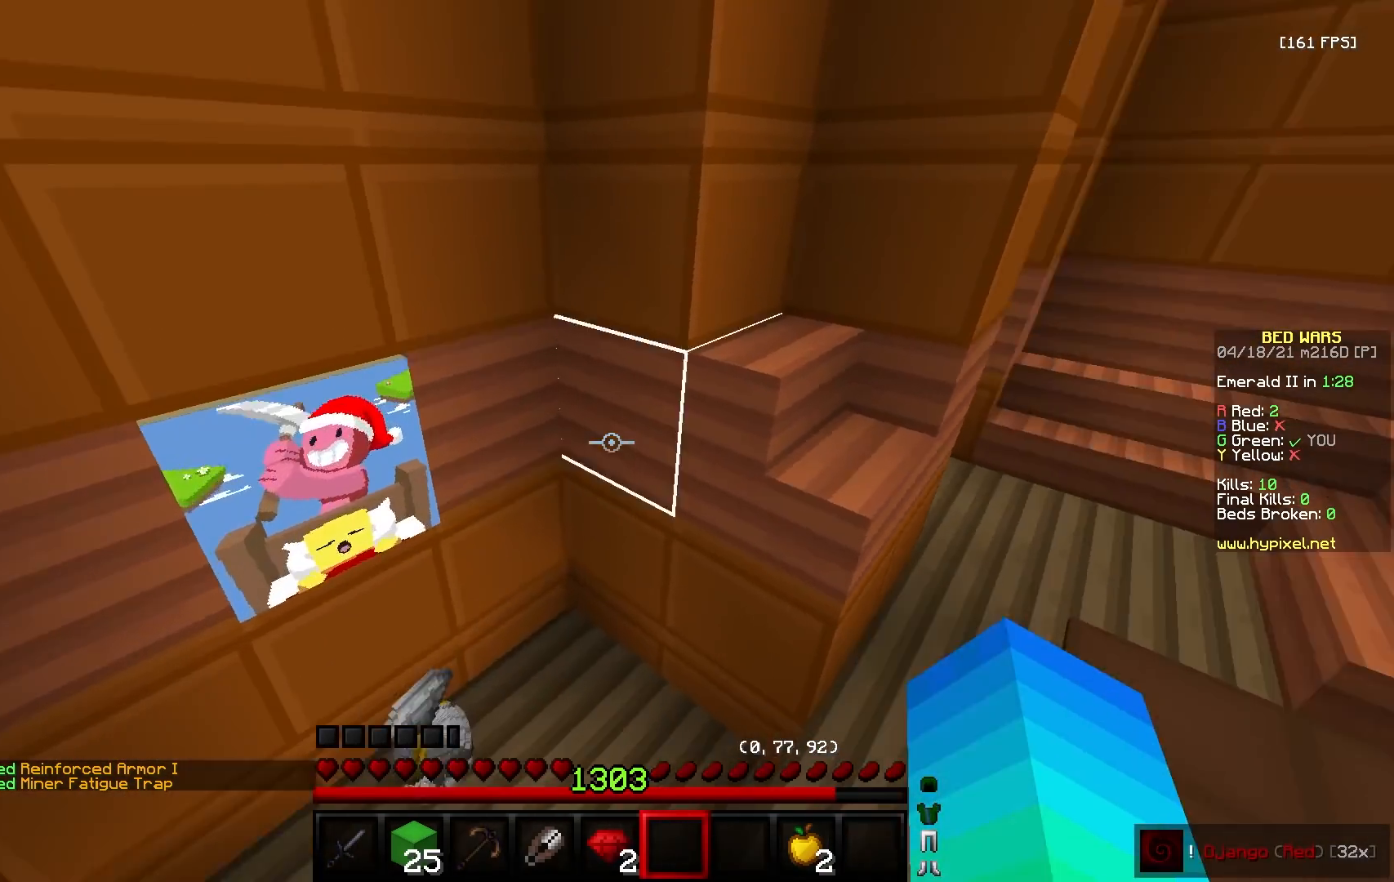
{"keys": ["w"], "mouse": ["left"], "events": [[300, "mouse_left", "down"], [383, "d", "up"]]}
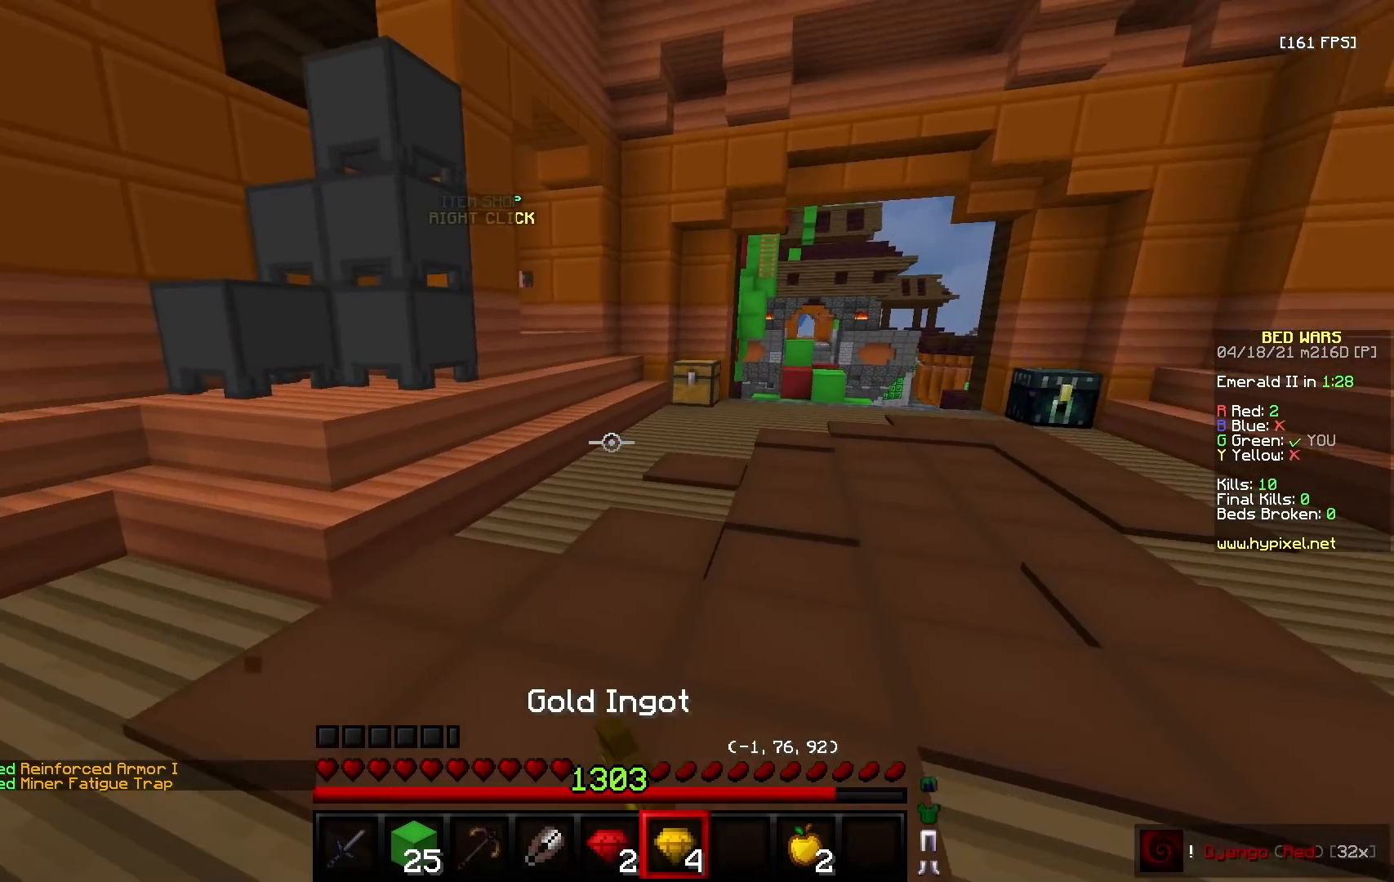
{"keys": ["w"], "mouse": [], "events": [[450, "mouse_left", "up"]]}
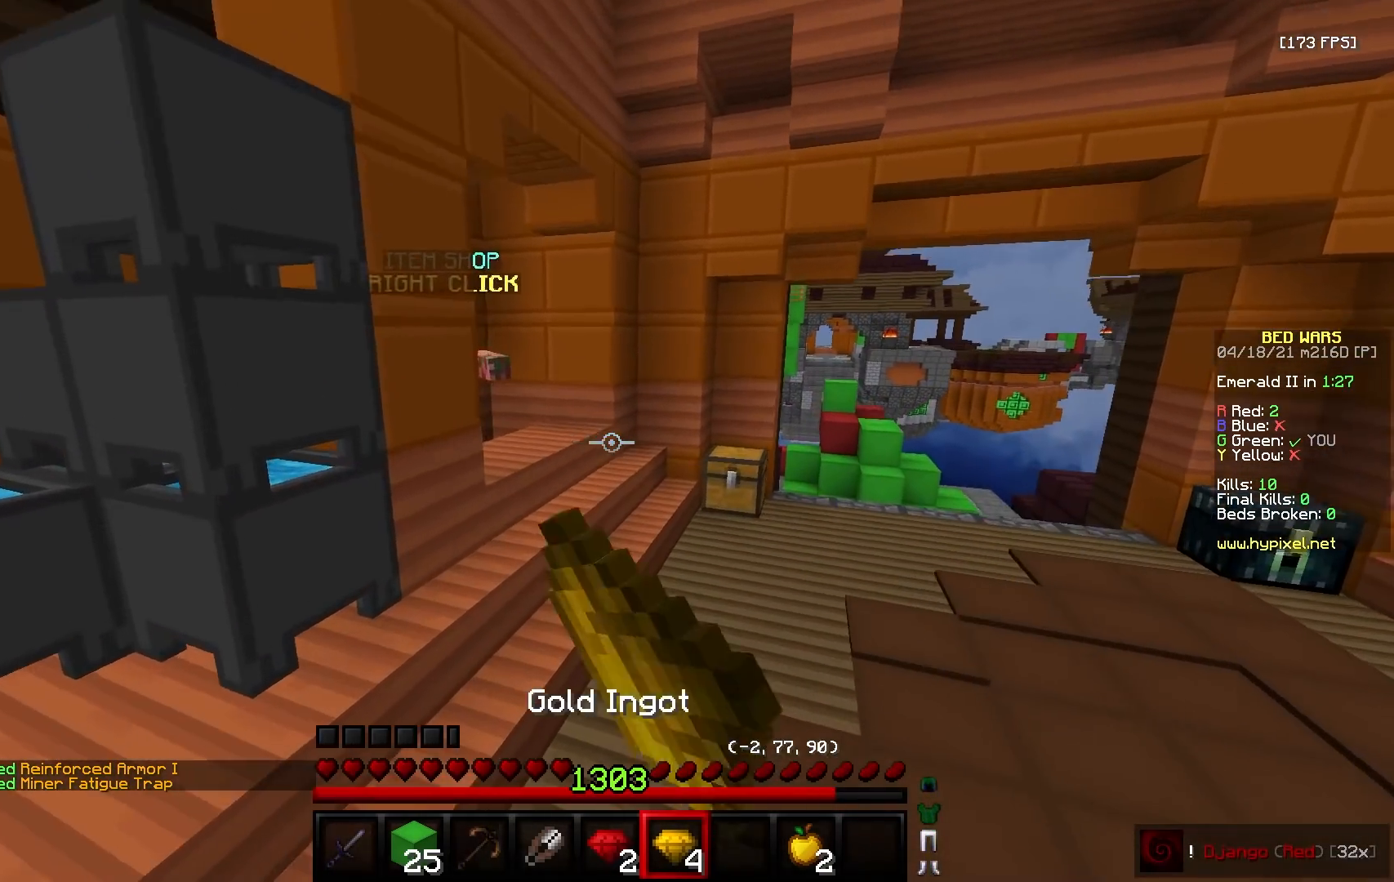
{"keys": ["d", "w"], "mouse": ["left", "right"], "events": [[117, "mouse_left", "down"], [367, "mouse_left", "up"], [483, "d", "down"], [500, "mouse_left", "down"], [500, "mouse_right", "down"]]}
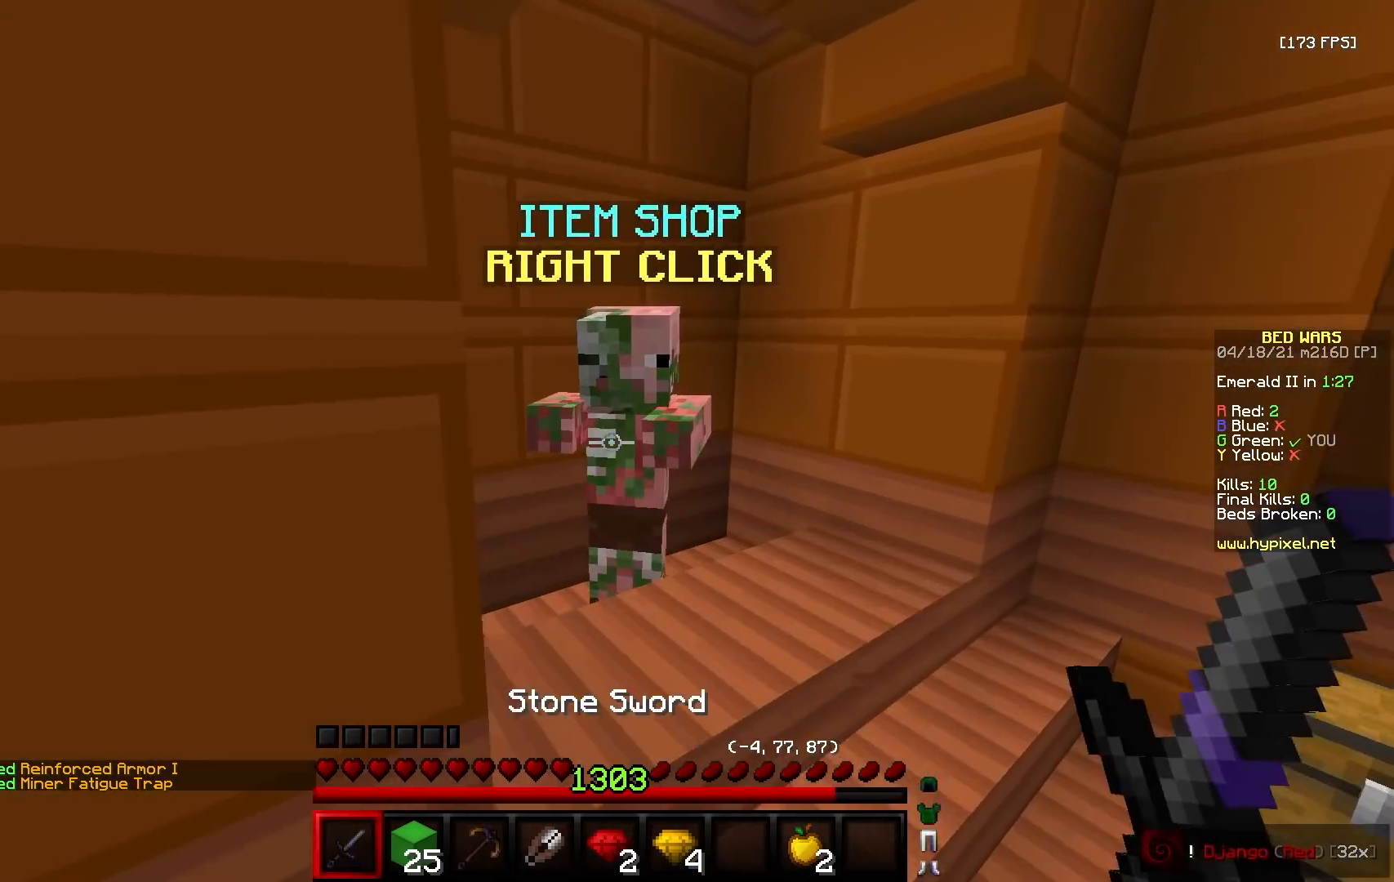
{"keys": [], "mouse": [], "events": [[33, "w", "up"], [67, "s", "down"], [100, "mouse_left", "up"], [100, "mouse_right", "up"], [217, "d", "up"], [217, "s", "up"]]}
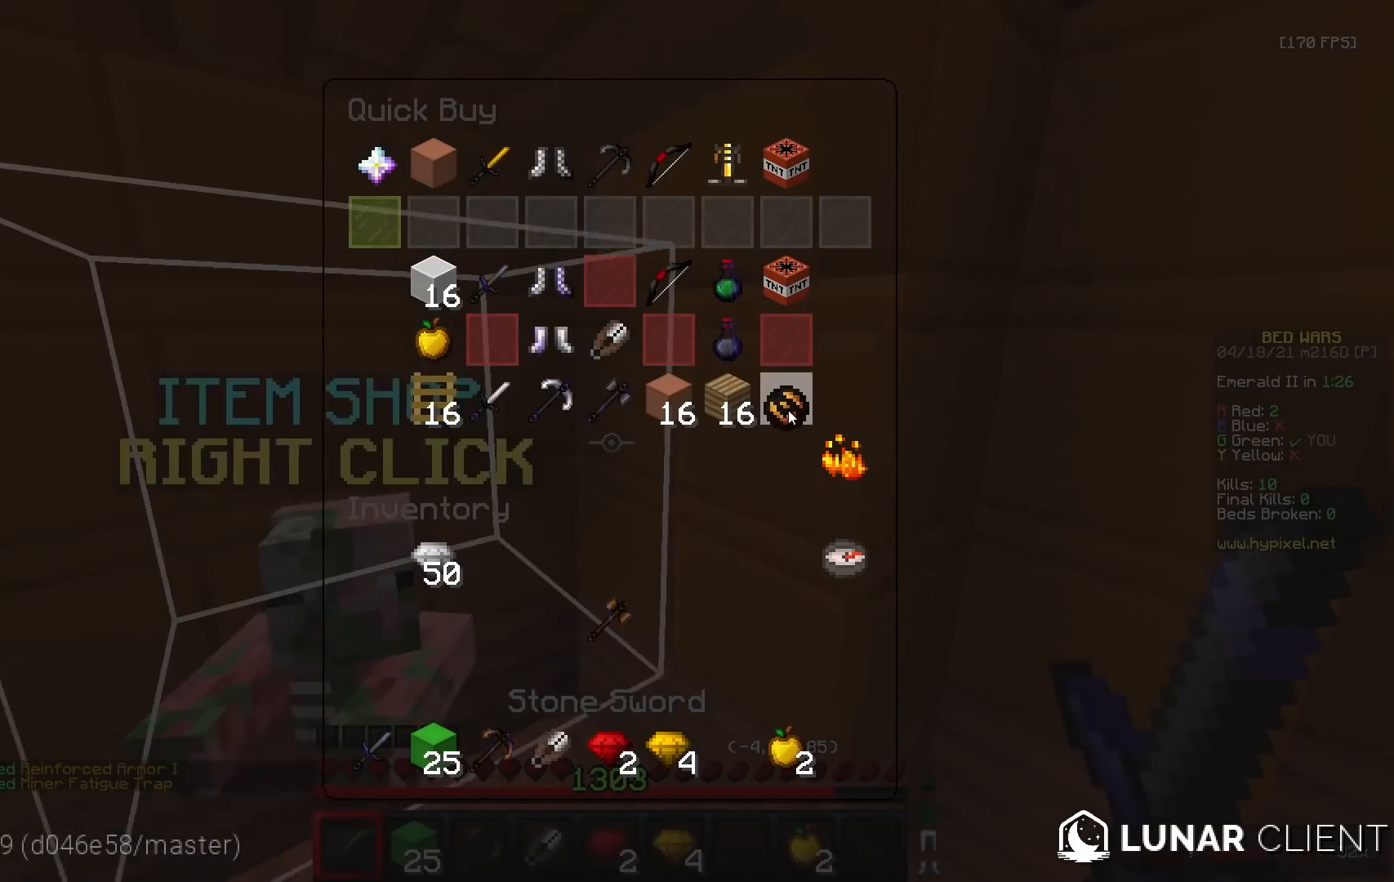
{"keys": [], "mouse": [], "events": []}
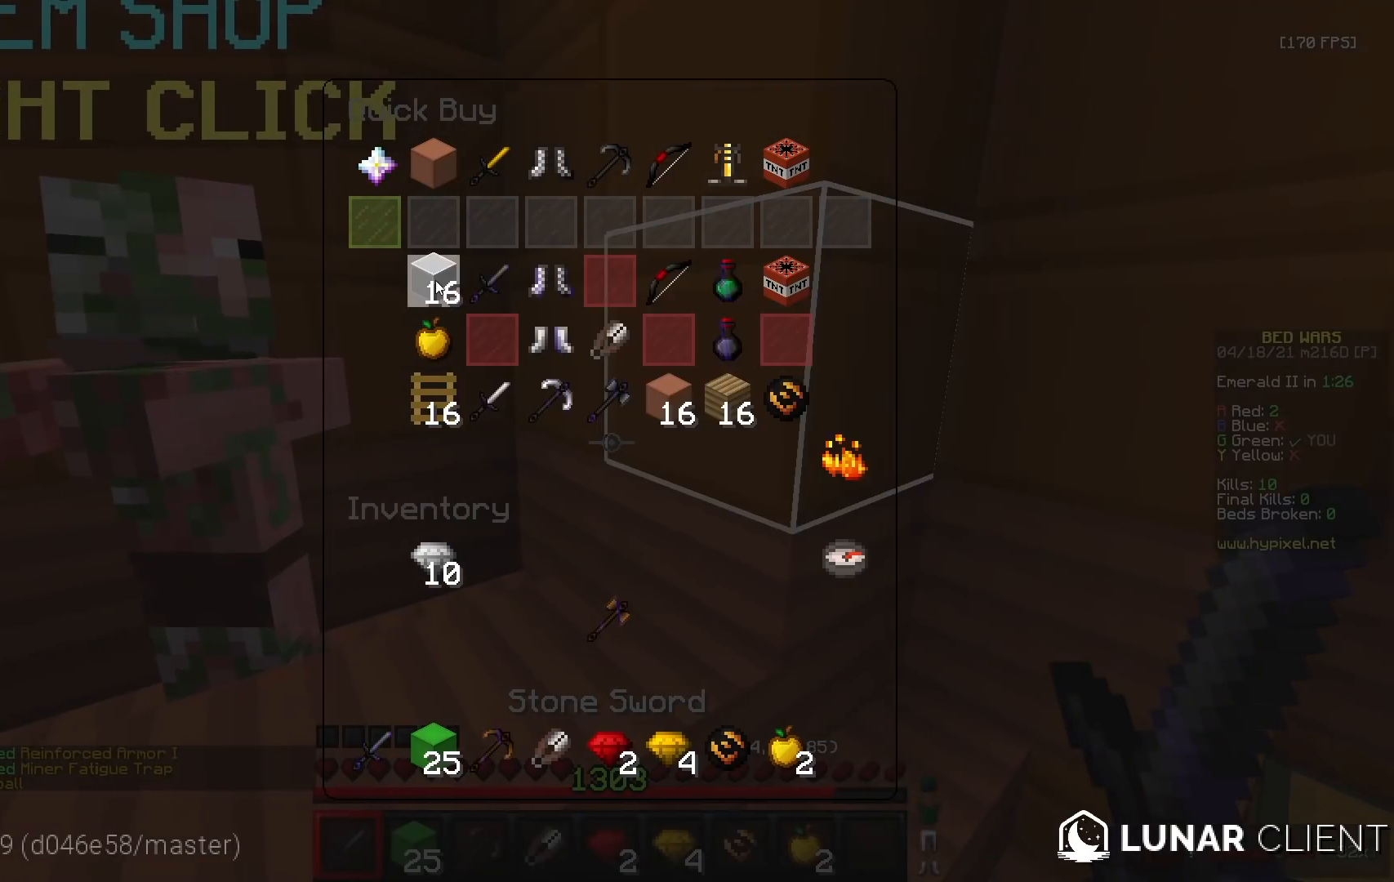
{"keys": ["d", "w"], "mouse": [], "events": [[500, "d", "down"], [500, "w", "down"]]}
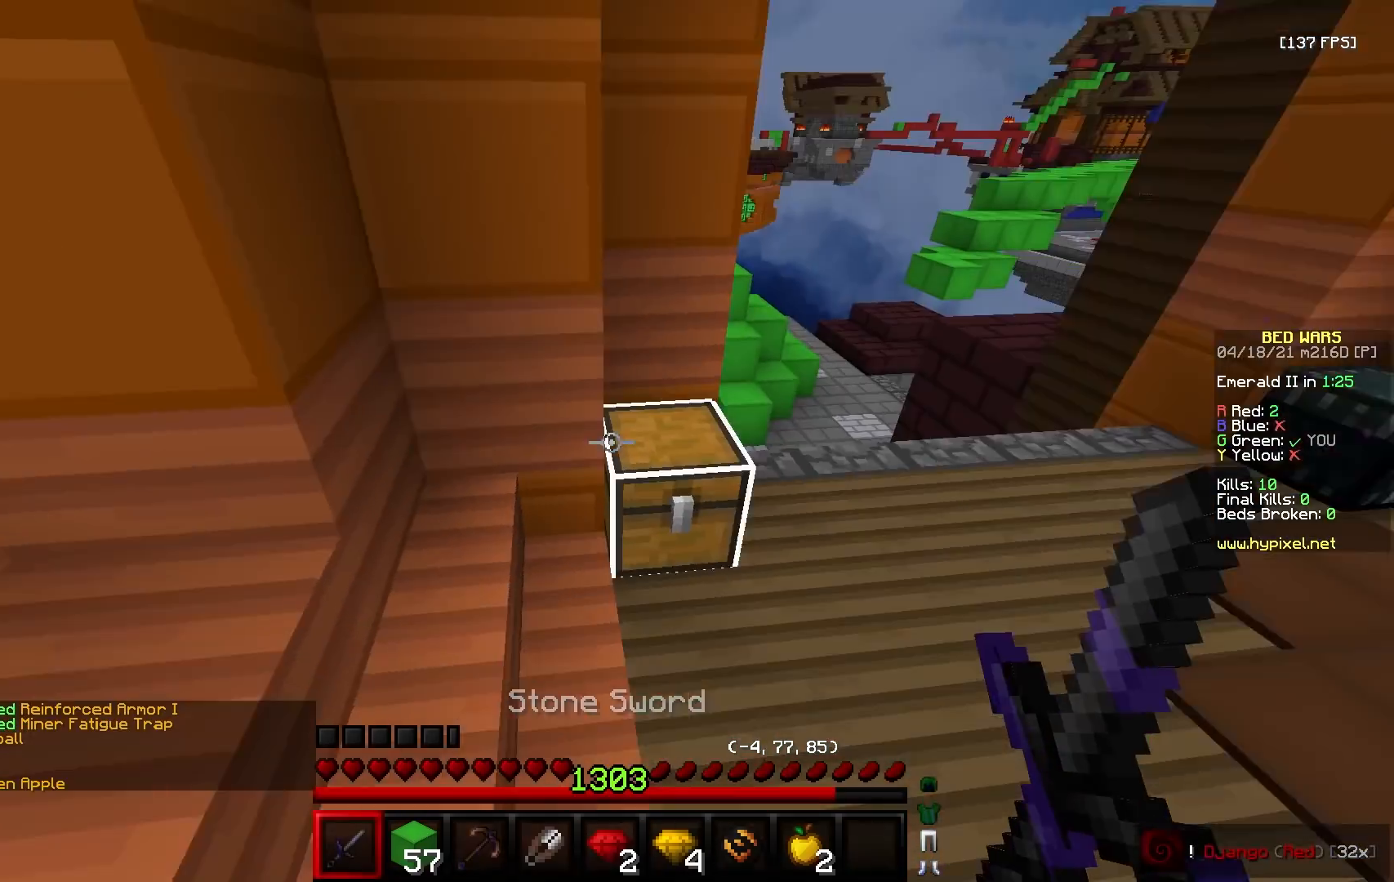
{"keys": [], "mouse": [], "events": [[100, "mouse_right", "down"], [217, "mouse_right", "up"], [233, "d", "up"], [250, "w", "up"]]}
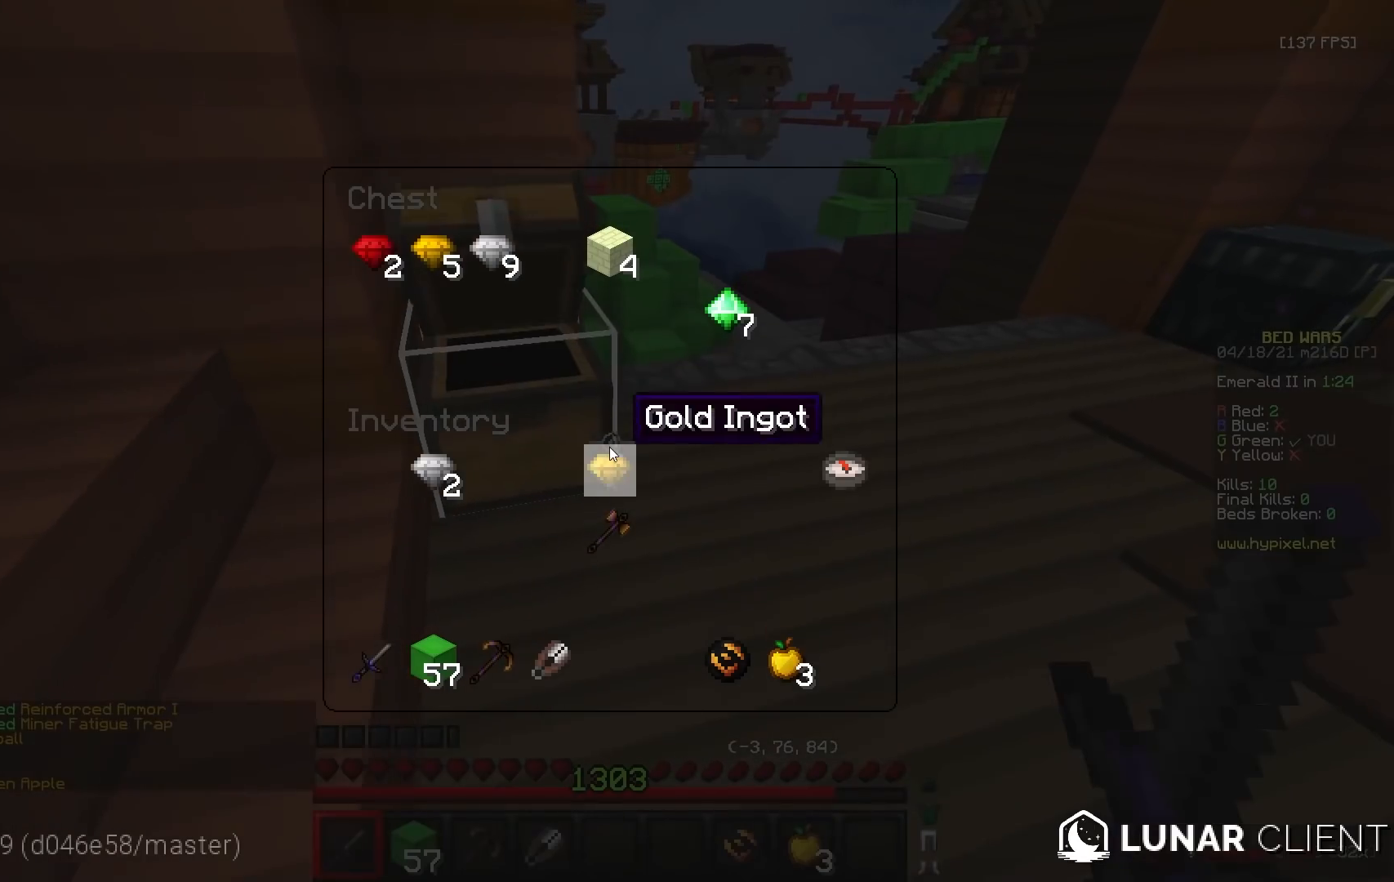
{"keys": [], "mouse": [], "events": []}
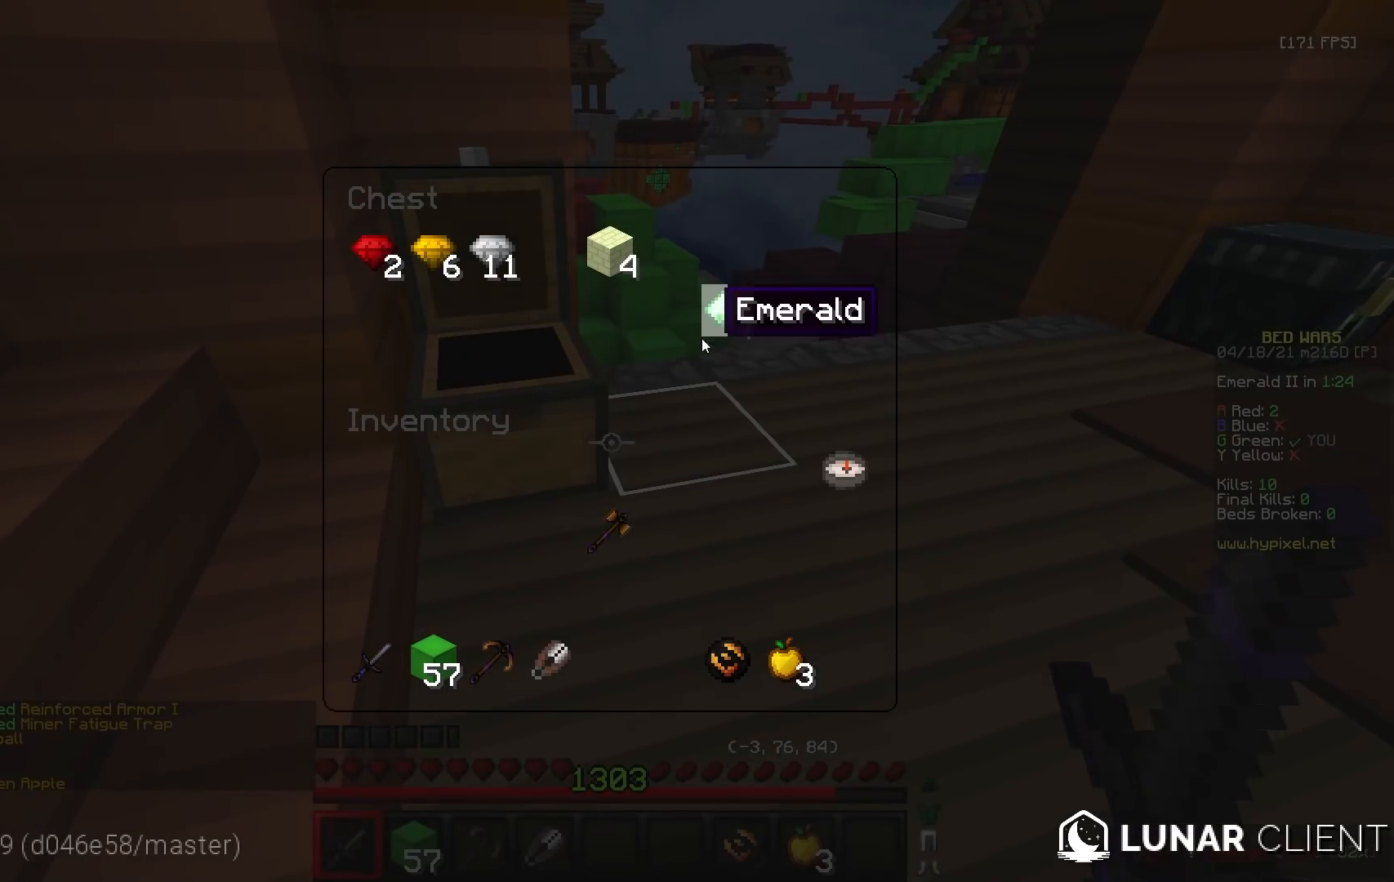
{"keys": ["w"], "mouse": [], "events": [[333, "w", "down"]]}
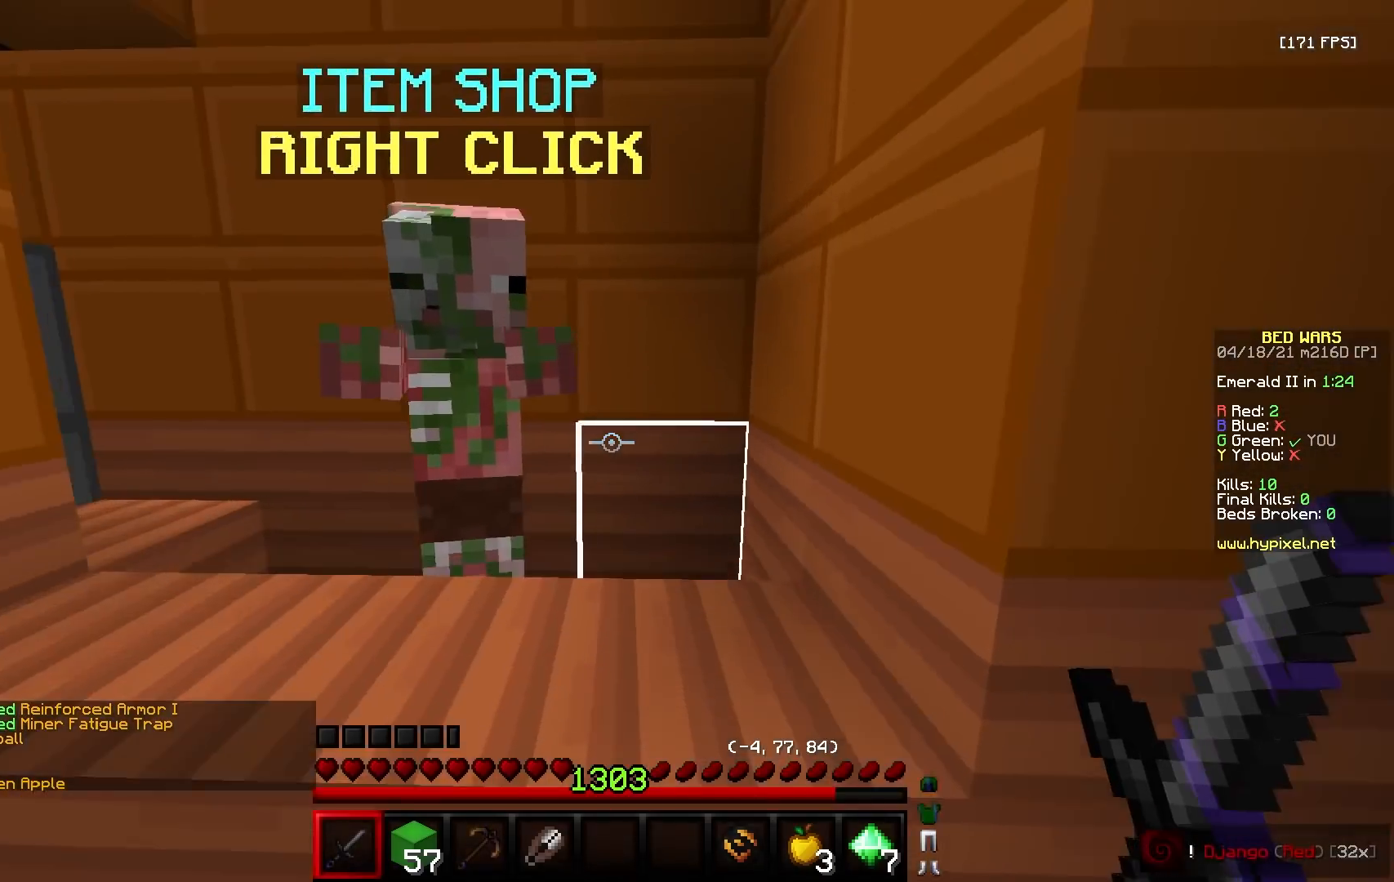
{"keys": [], "mouse": [], "events": [[83, "mouse_left", "down"], [100, "mouse_right", "down"], [100, "w", "up"], [117, "s", "down"], [133, "a", "down"], [183, "mouse_left", "up"], [200, "mouse_right", "up"], [267, "a", "up"], [267, "s", "up"]]}
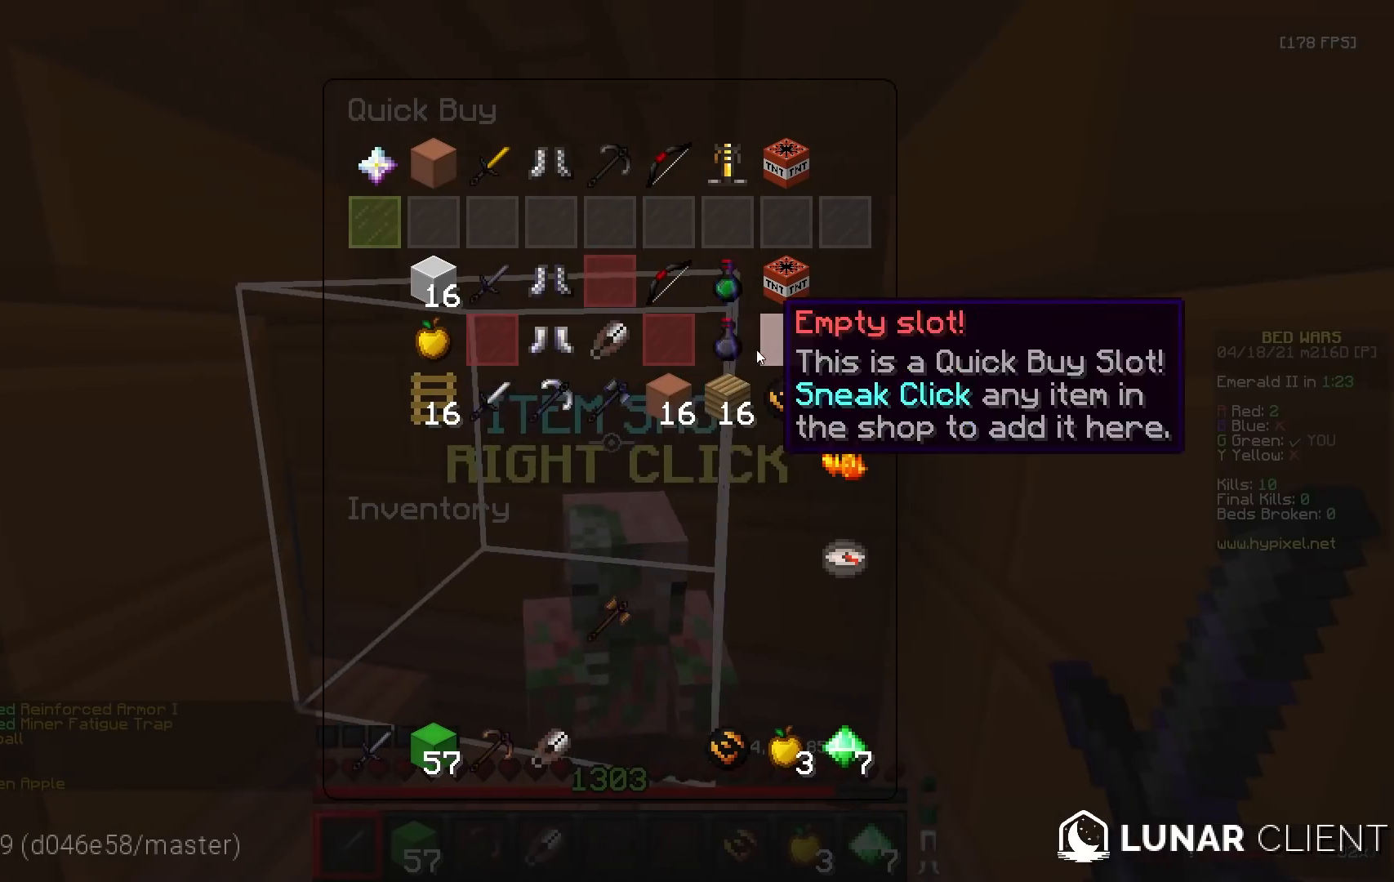
{"keys": [], "mouse": [], "events": []}
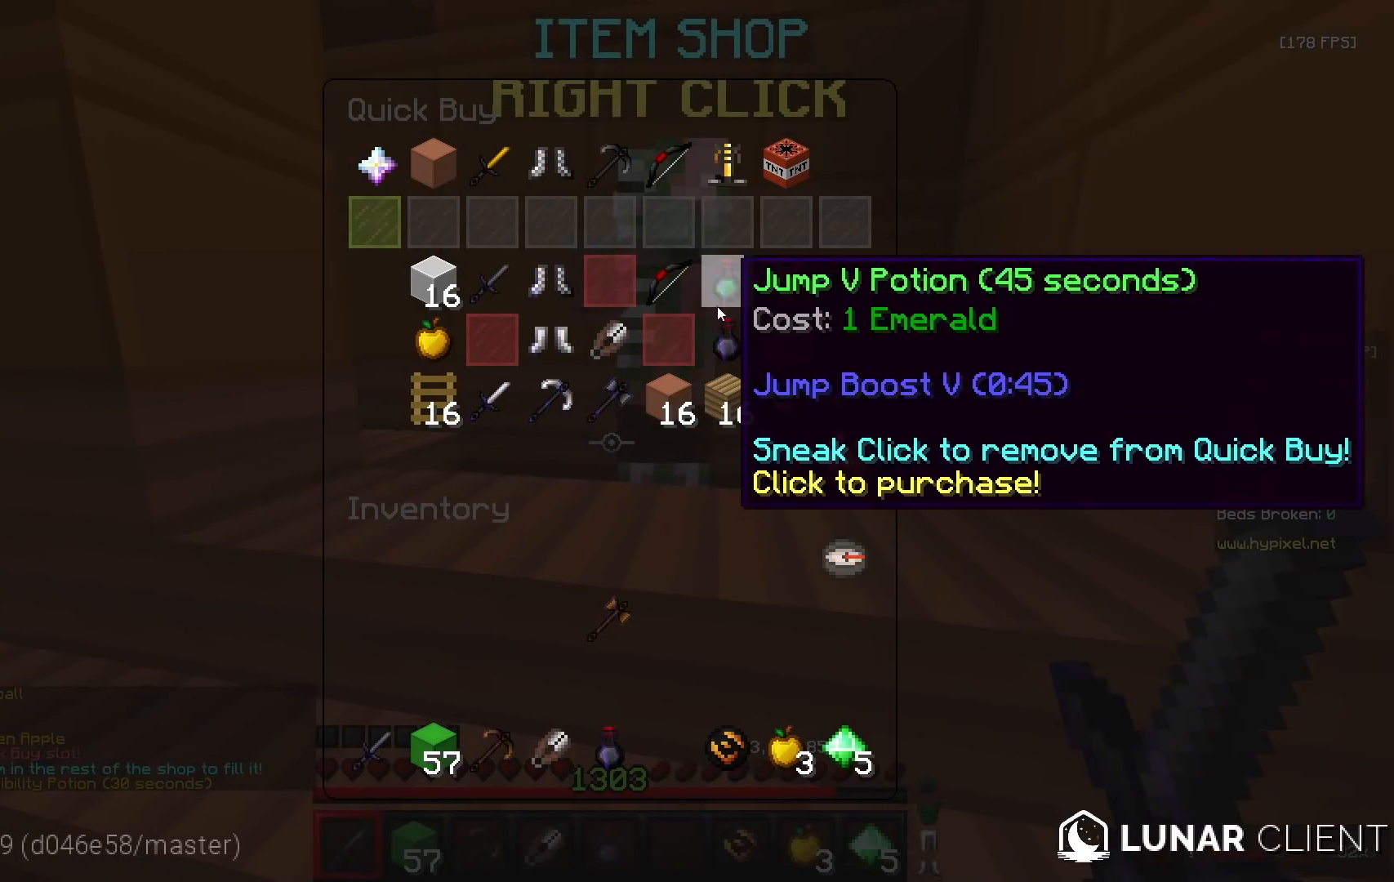
{"keys": [], "mouse": [], "events": []}
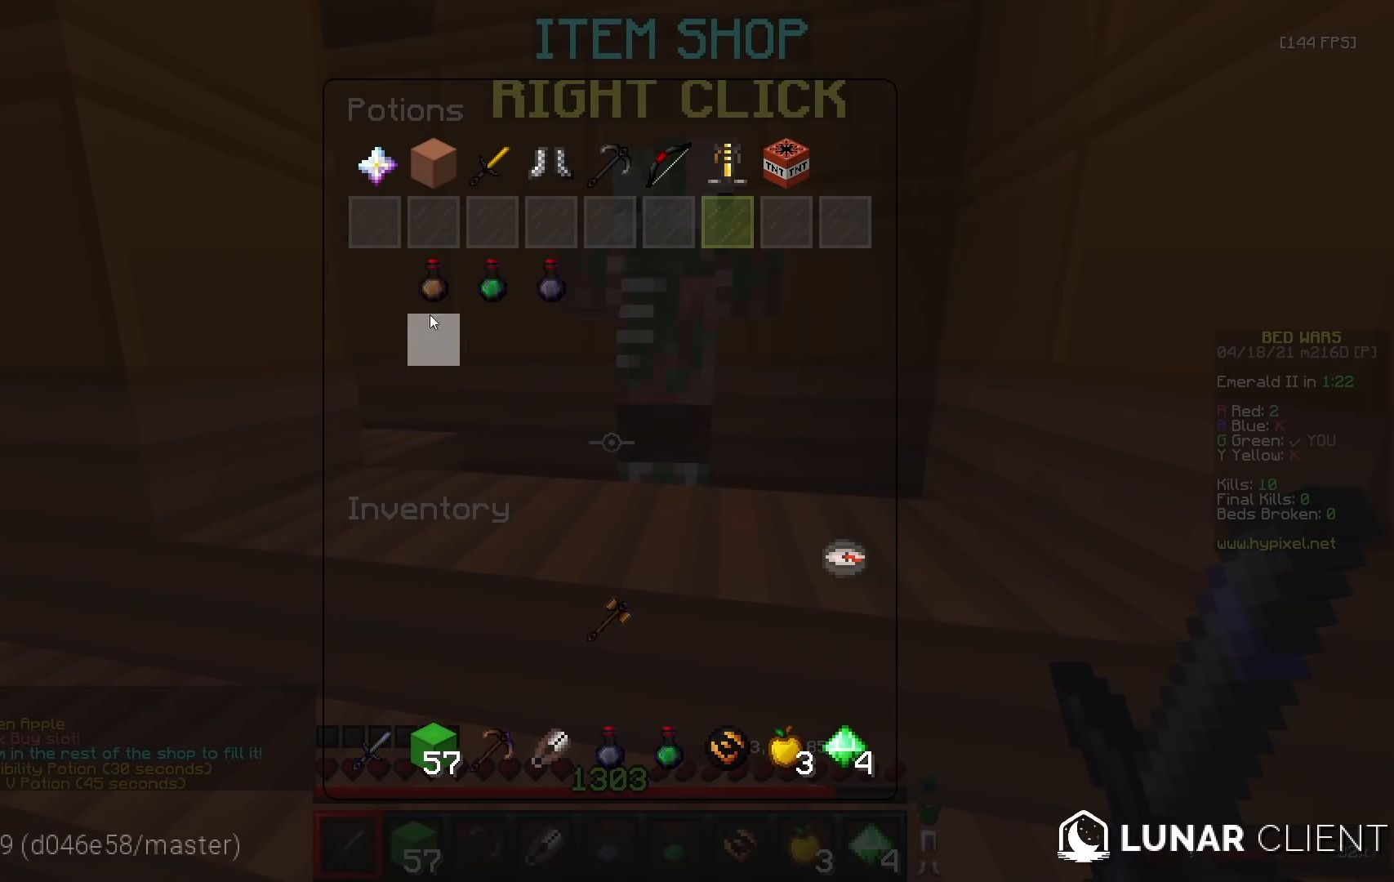
{"keys": ["d", "w"], "mouse": [], "events": [[400, "d", "down"], [433, "w", "down"]]}
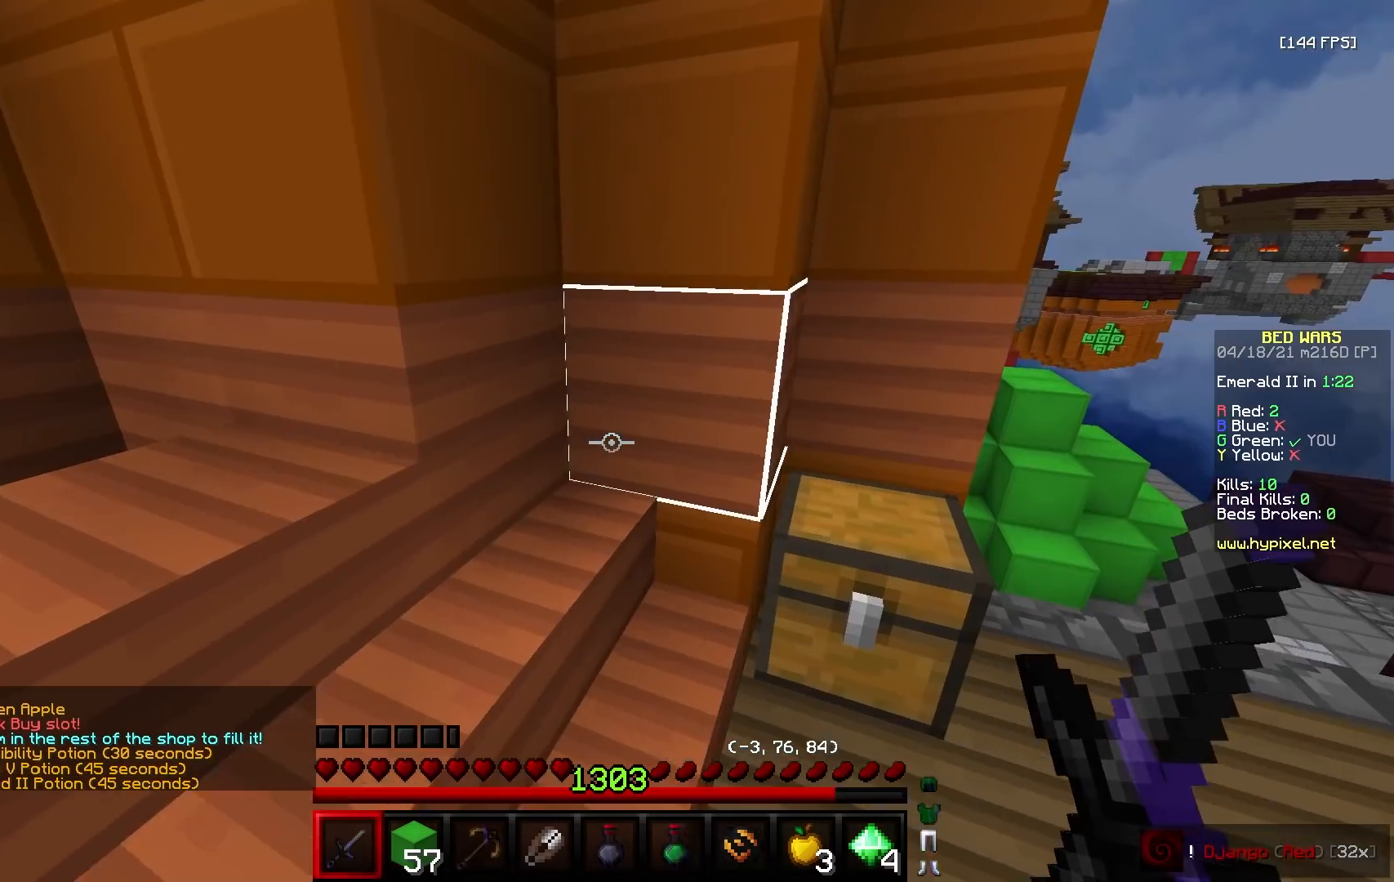
{"keys": [], "mouse": [], "events": [[233, "mouse_right", "down"], [350, "mouse_right", "up"], [467, "w", "up"], [483, "d", "up"]]}